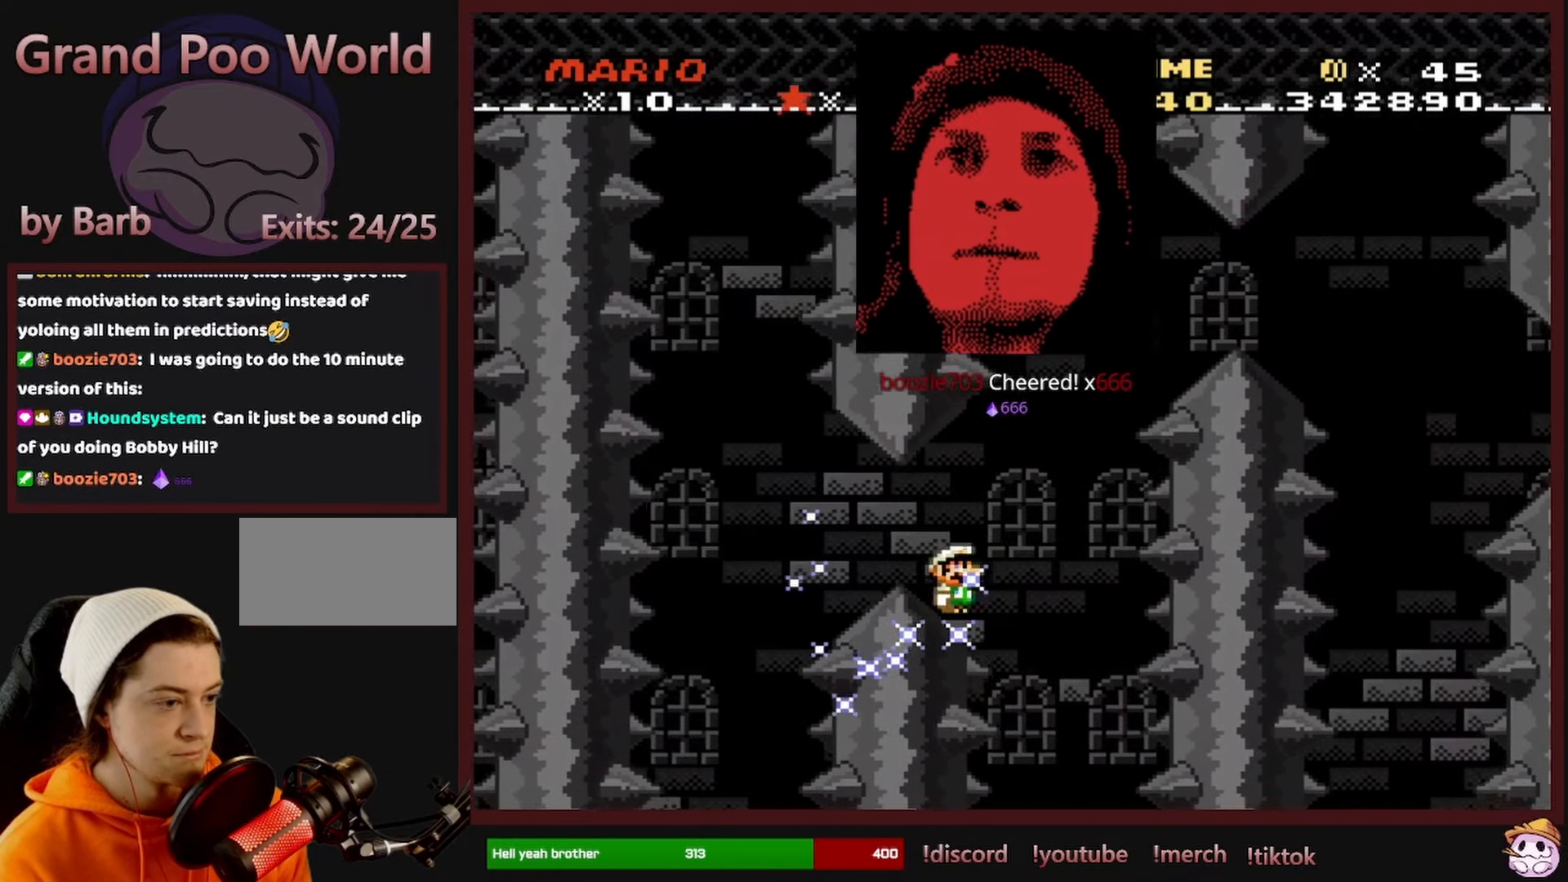
Gameplay with a controller (Nintendo layout); each line is a JSON object with the inputs held at the frame after it. "events" lists button and stick changes between this image and that frame as [ms after this image, input, new state], when the widget could be followed in between. Not read: L1 L3 R1 R3 SELECT.
{"buttons": ["Y", "DPAD_RIGHT"], "events": [[300, "B", "up"]]}
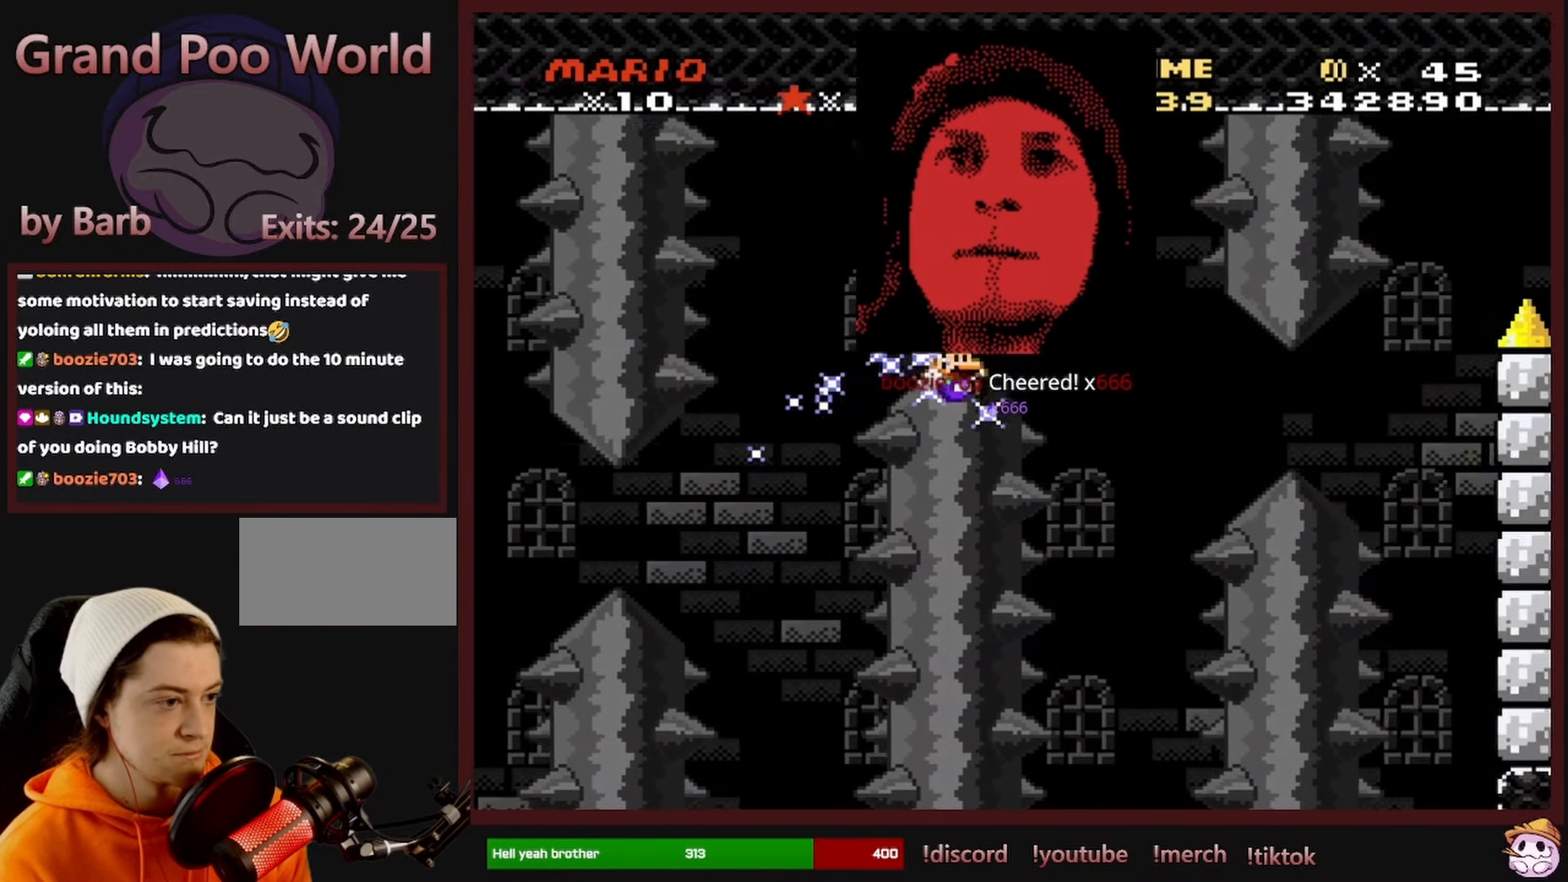
{"buttons": ["Y", "DPAD_RIGHT"], "events": [[150, "DPAD_RIGHT", "up"], [150, "DPAD_UP", "down"], [167, "DPAD_LEFT", "down"], [167, "DPAD_UP", "up"], [267, "DPAD_LEFT", "up"], [267, "DPAD_UP", "down"], [283, "DPAD_RIGHT", "down"], [283, "DPAD_UP", "up"]]}
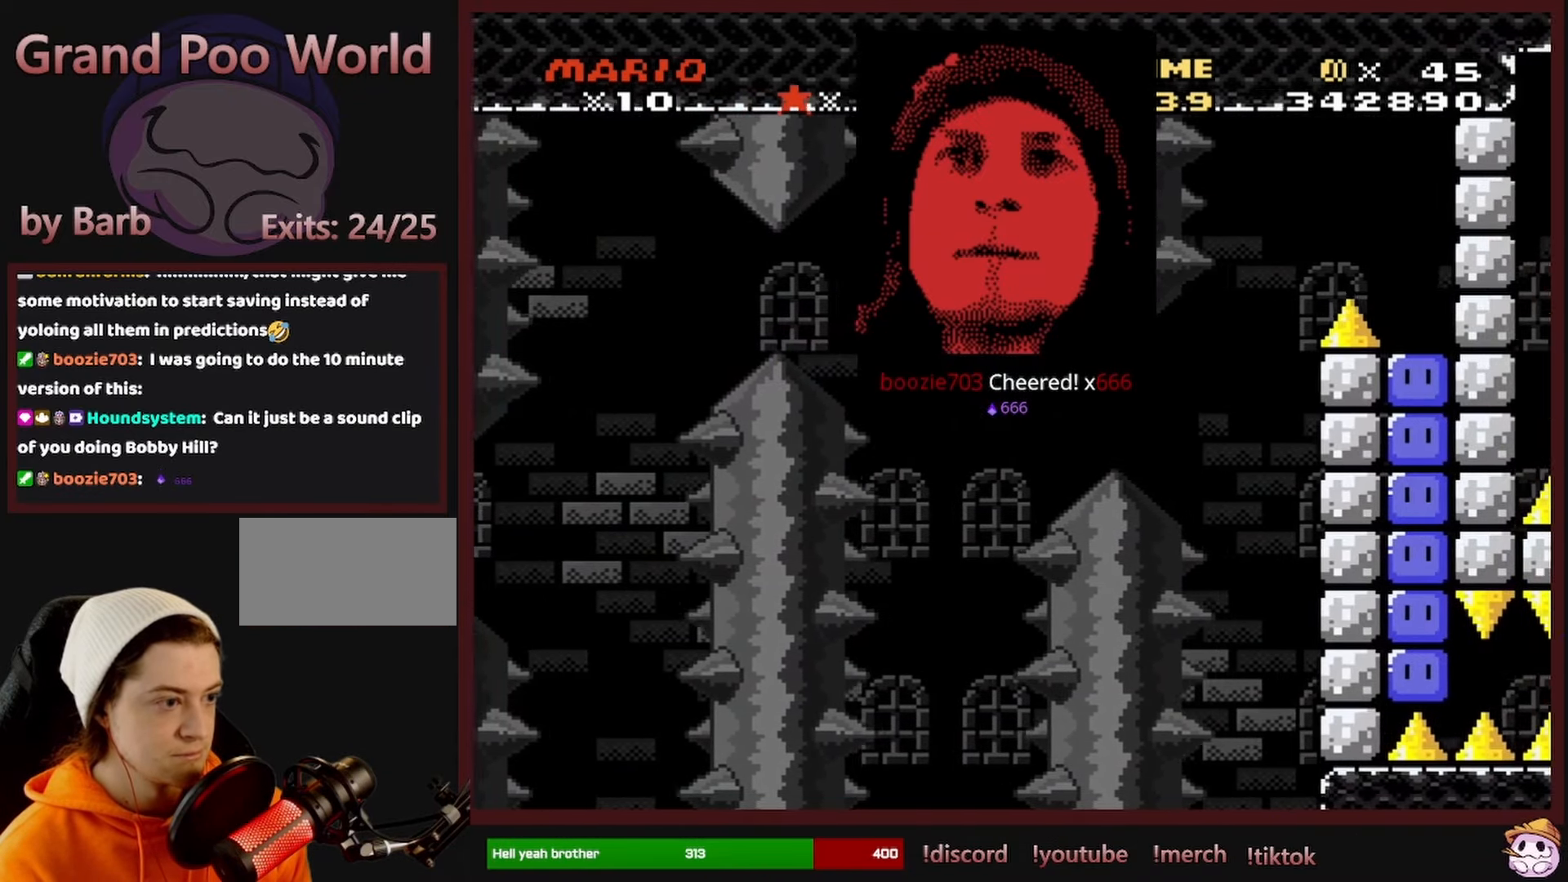
{"buttons": ["B", "Y", "DPAD_RIGHT"], "events": [[300, "B", "down"]]}
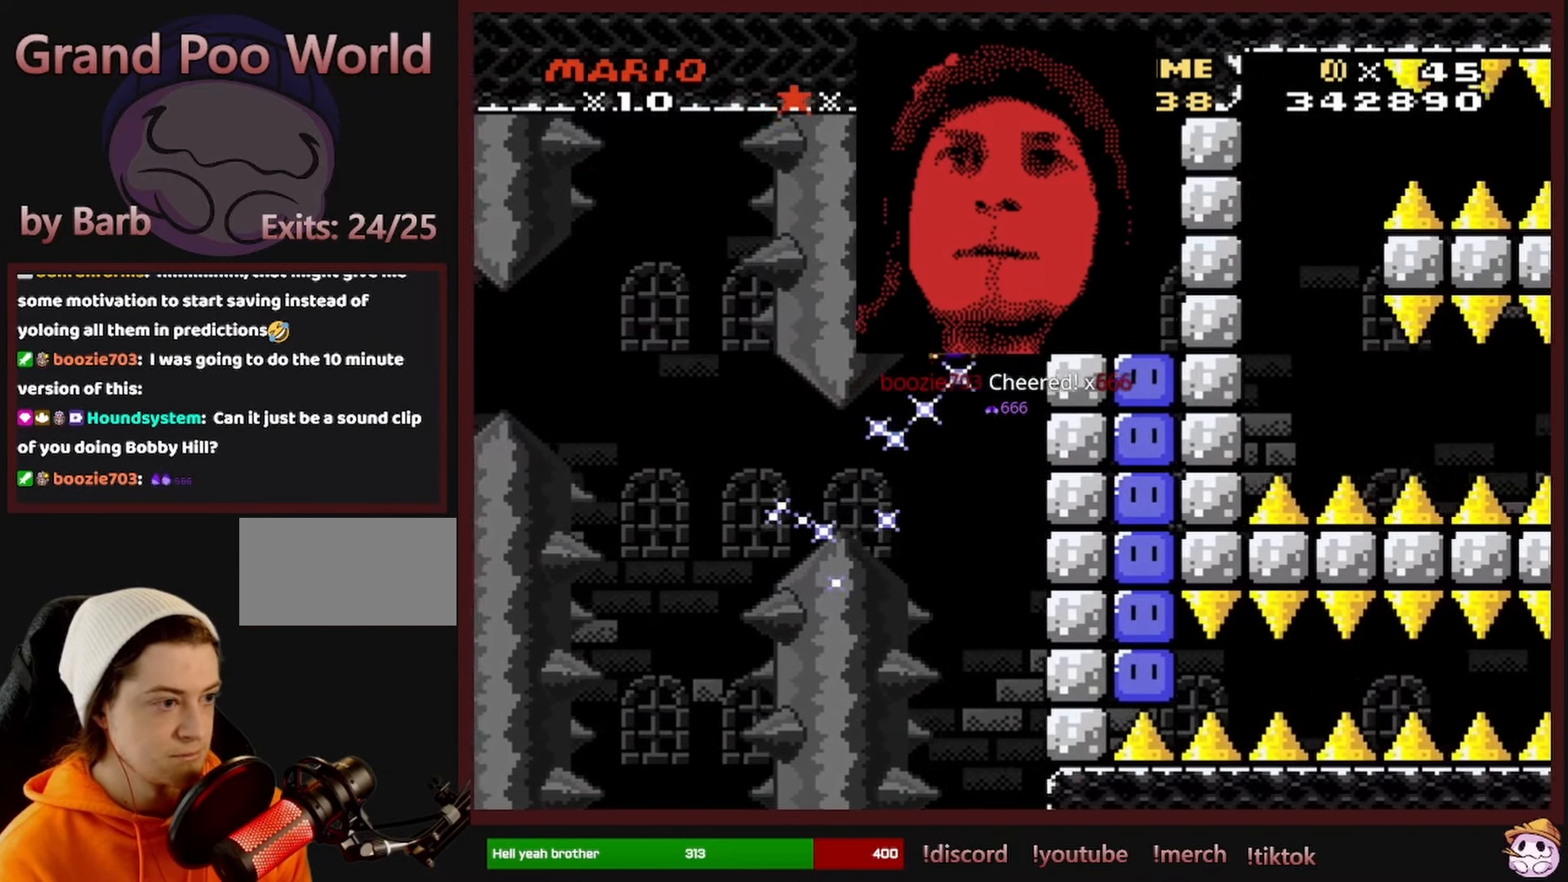
{"buttons": ["Y", "DPAD_RIGHT"], "events": [[267, "B", "up"], [333, "Y", "up"], [450, "Y", "down"]]}
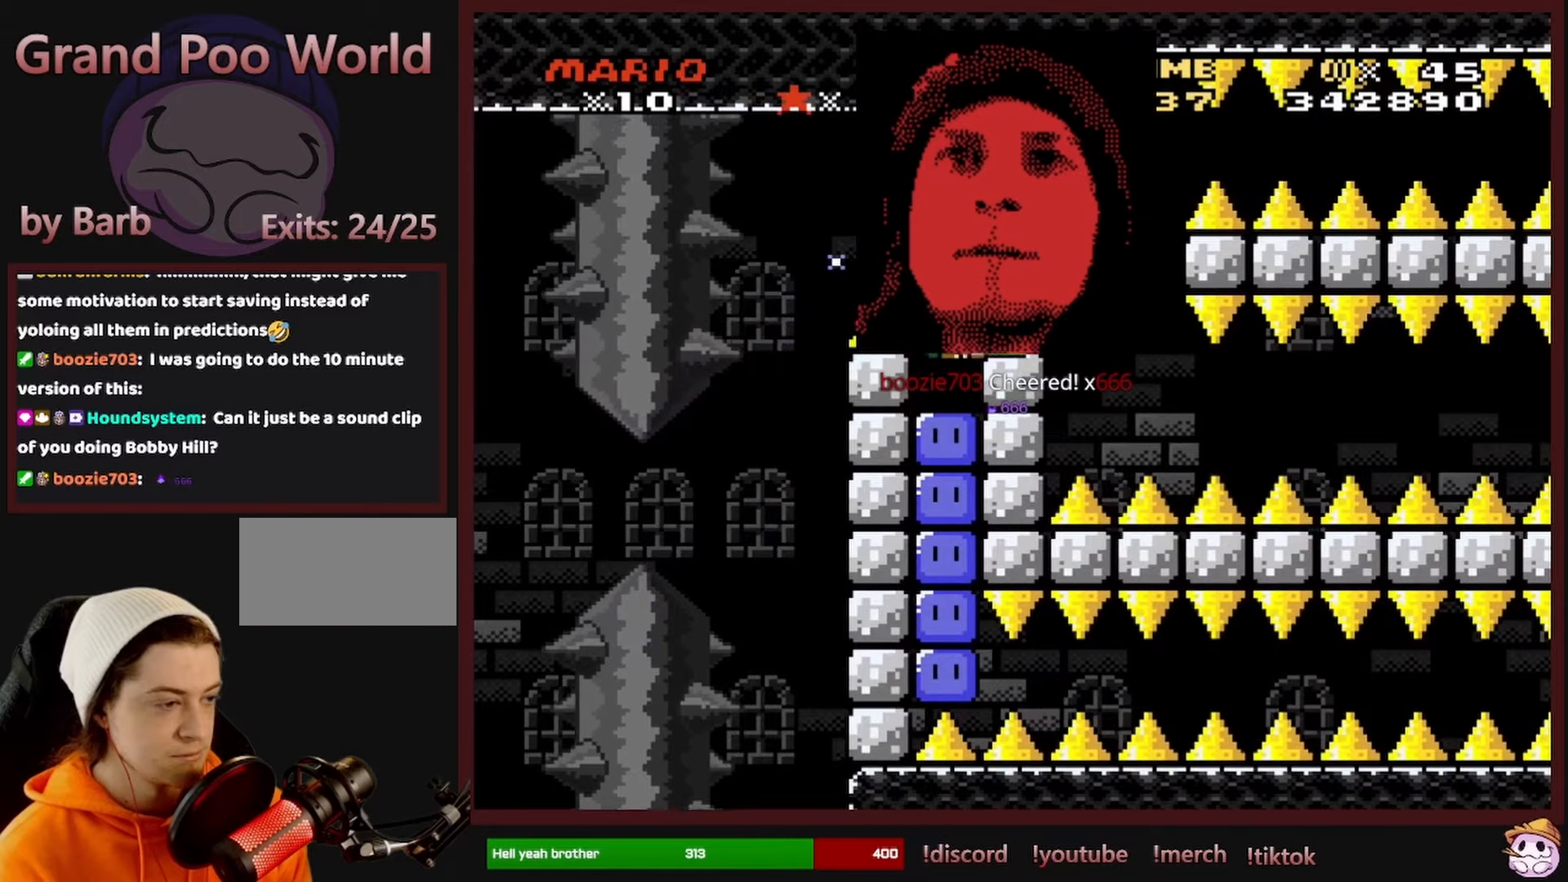
{"buttons": ["Y", "DPAD_RIGHT"], "events": [[50, "Y", "up"], [234, "Y", "down"], [284, "Y", "up"], [500, "Y", "down"]]}
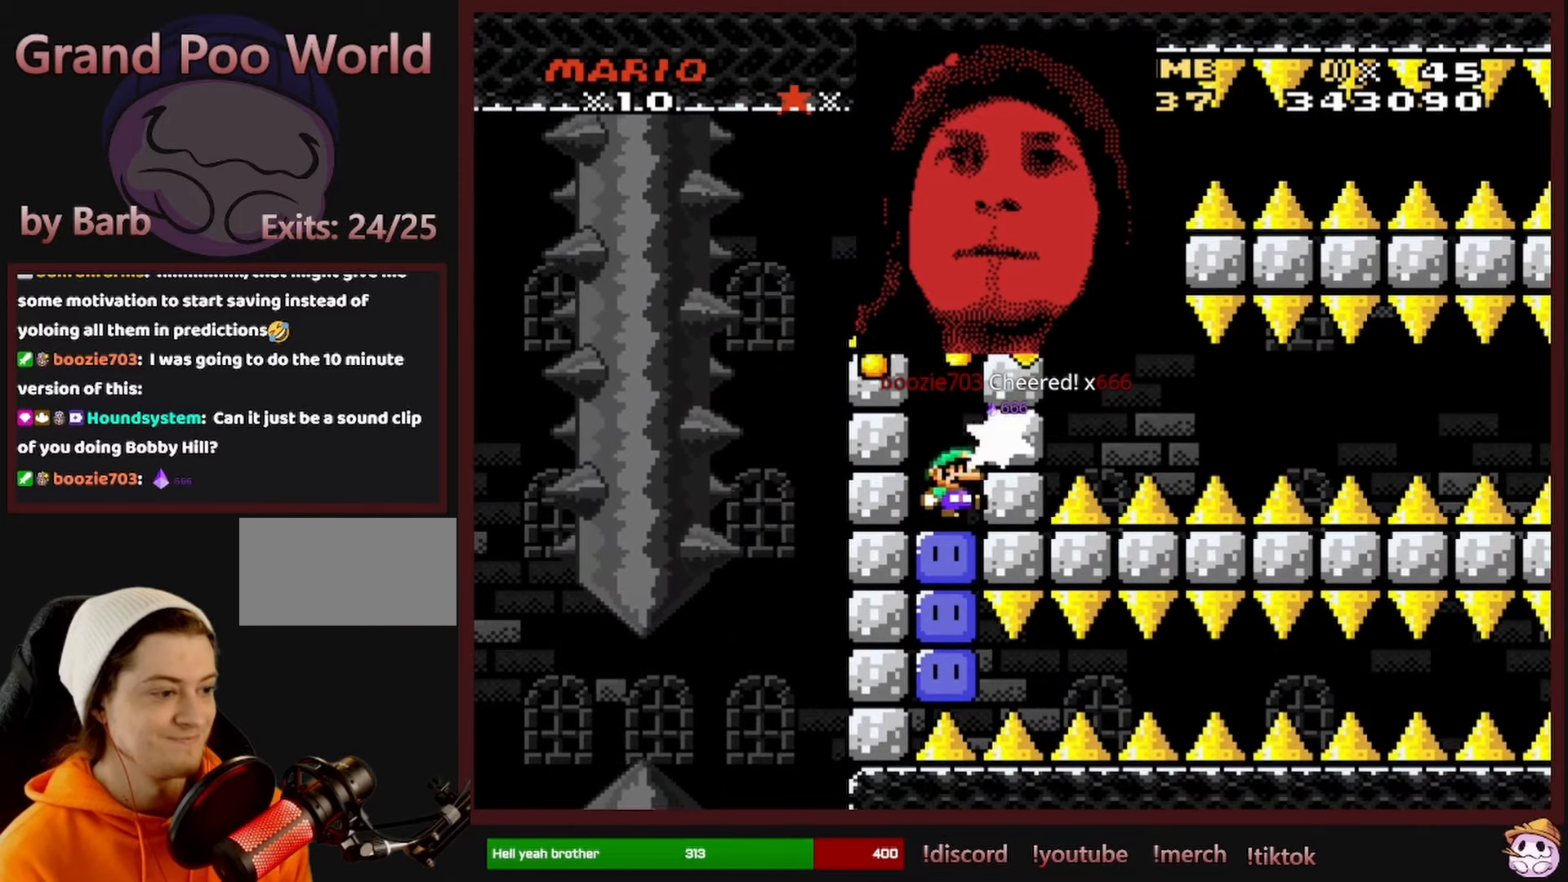
{"buttons": ["Y", "DPAD_RIGHT"], "events": [[50, "Y", "up"], [134, "Y", "down"], [184, "Y", "up"], [250, "Y", "down"], [300, "Y", "up"], [500, "Y", "down"]]}
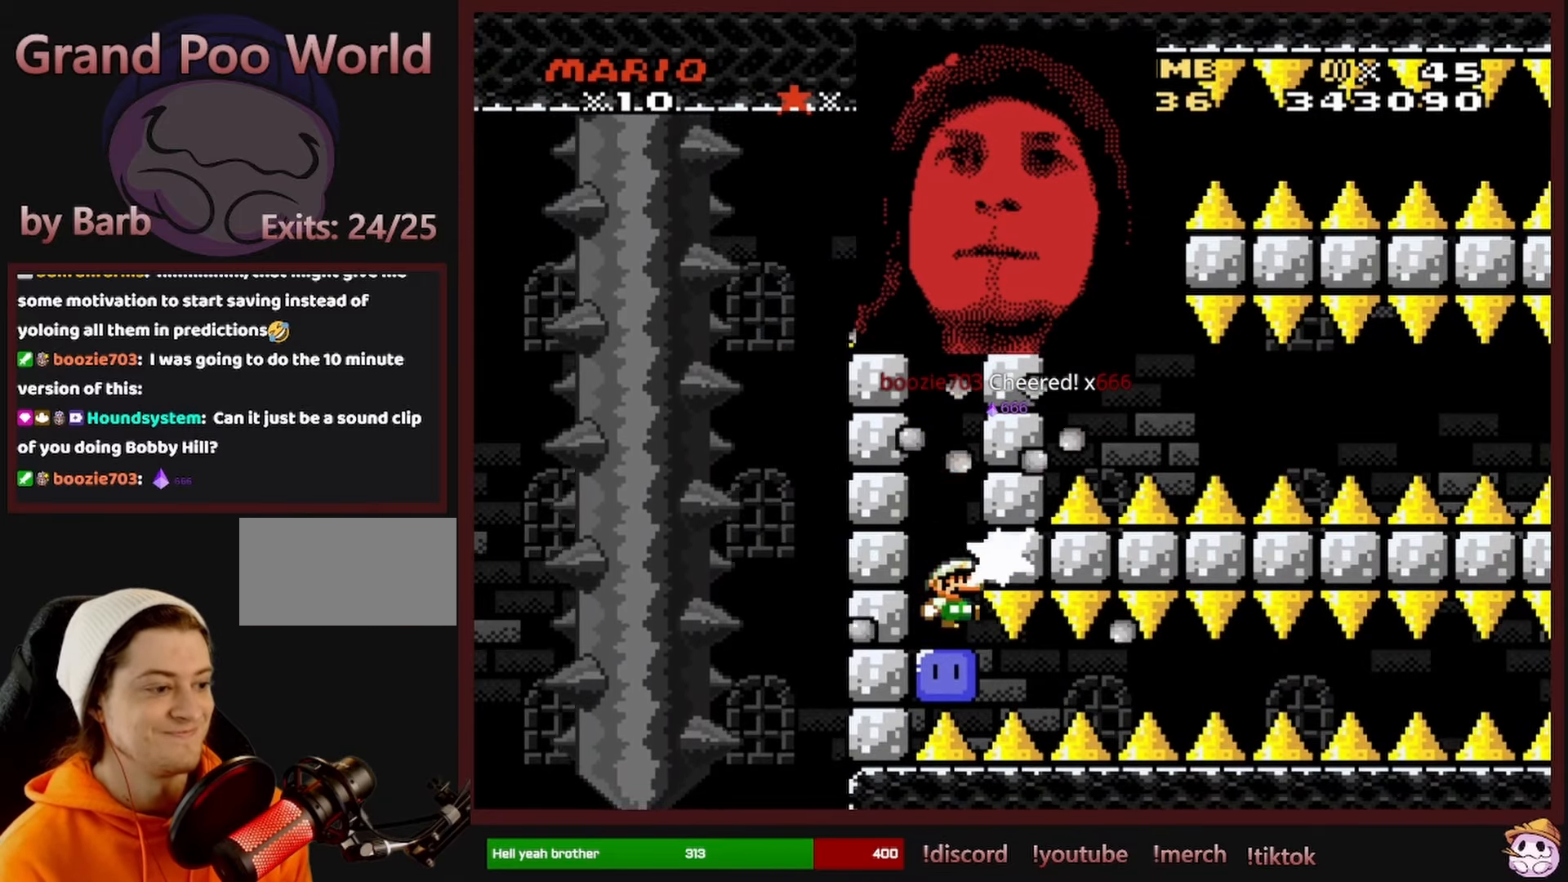
{"buttons": ["Y", "DPAD_RIGHT"], "events": [[67, "Y", "up"], [117, "Y", "down"]]}
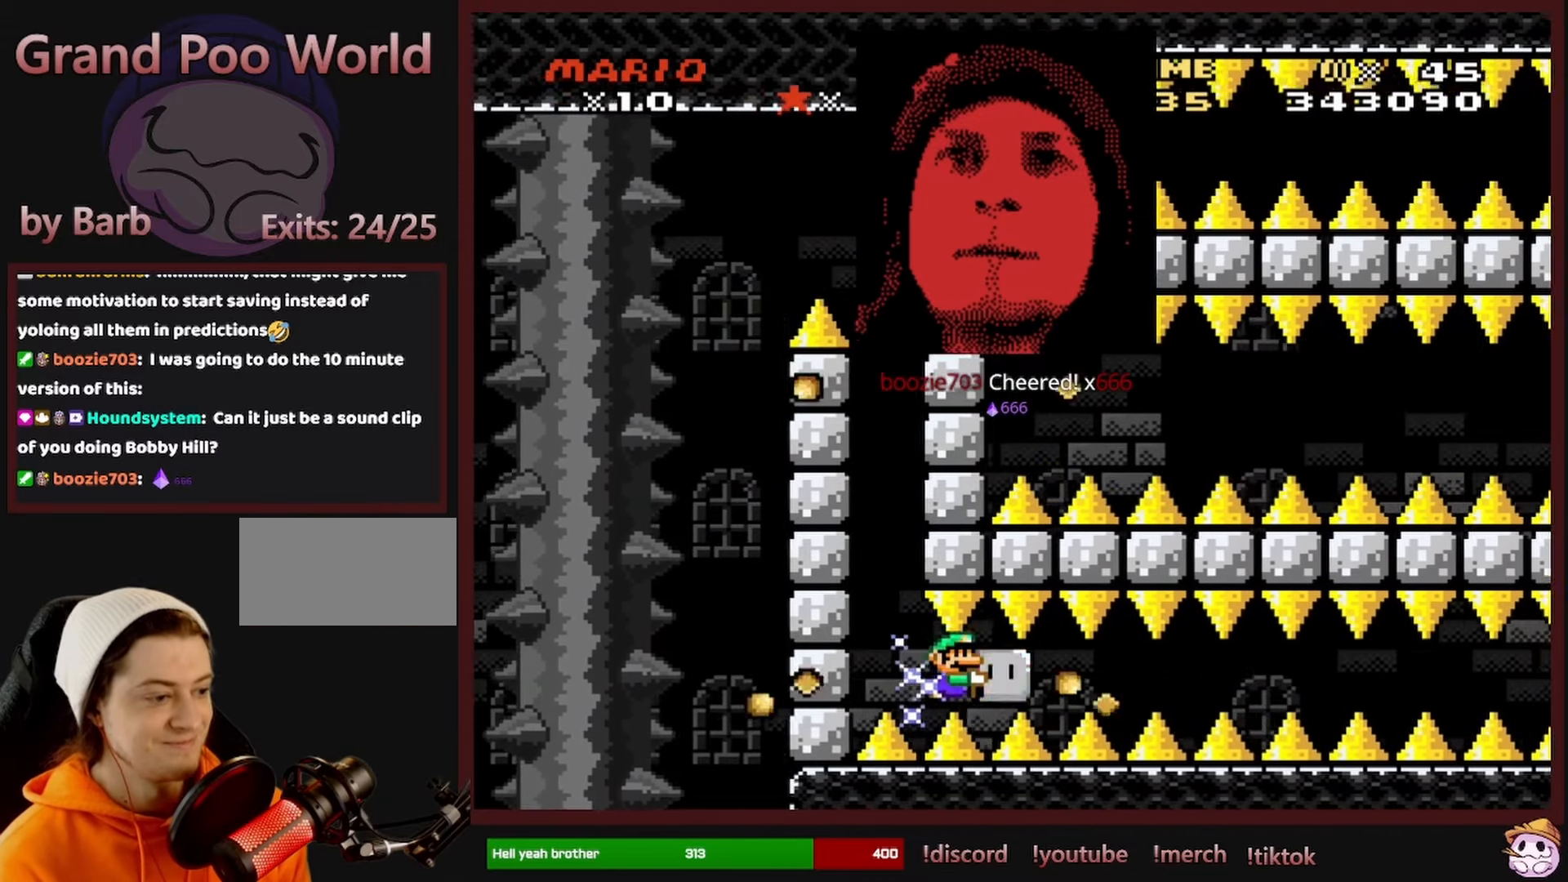
{"buttons": ["Y", "DPAD_RIGHT"], "events": []}
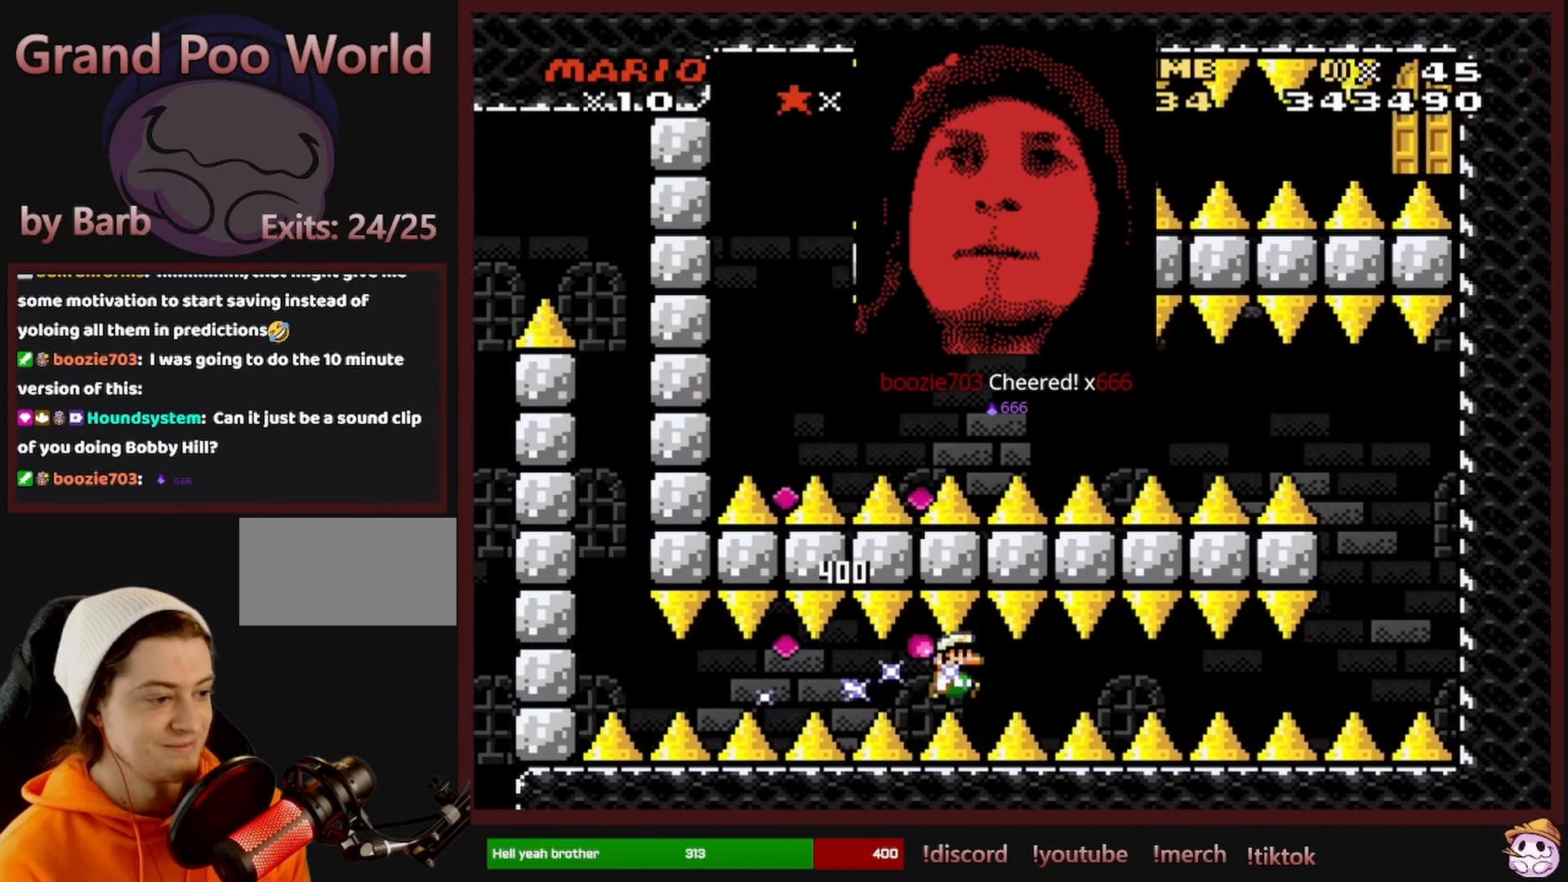
{"buttons": ["Y", "DPAD_RIGHT"], "events": []}
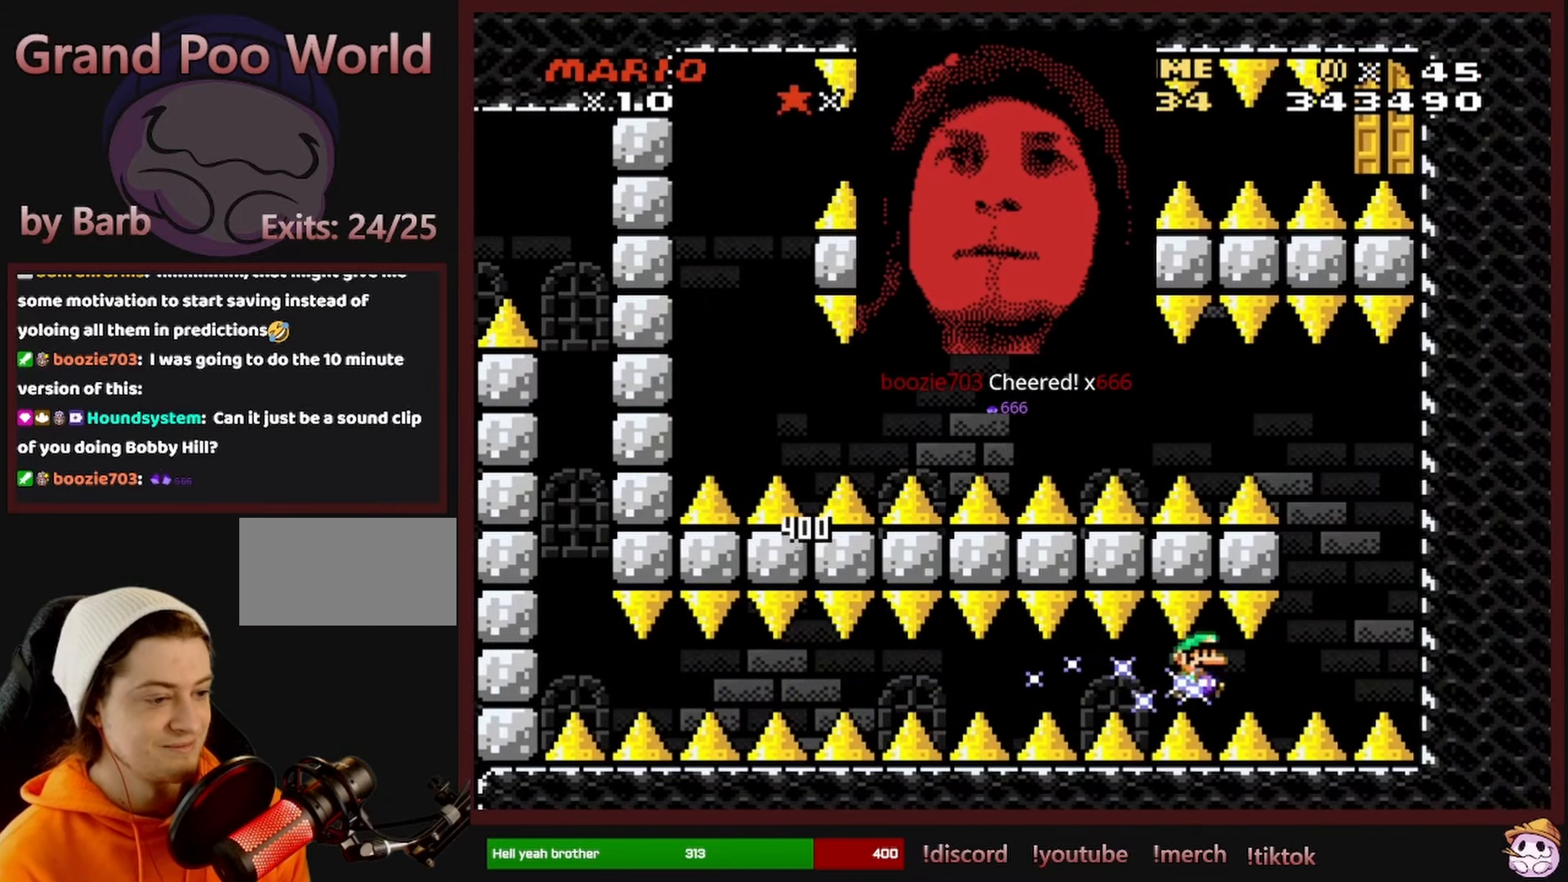
{"buttons": ["Y", "DPAD_LEFT"], "events": [[150, "B", "down"], [150, "DPAD_RIGHT", "up"], [150, "DPAD_UP", "down"], [167, "DPAD_LEFT", "down"], [200, "DPAD_UP", "up"], [500, "B", "up"]]}
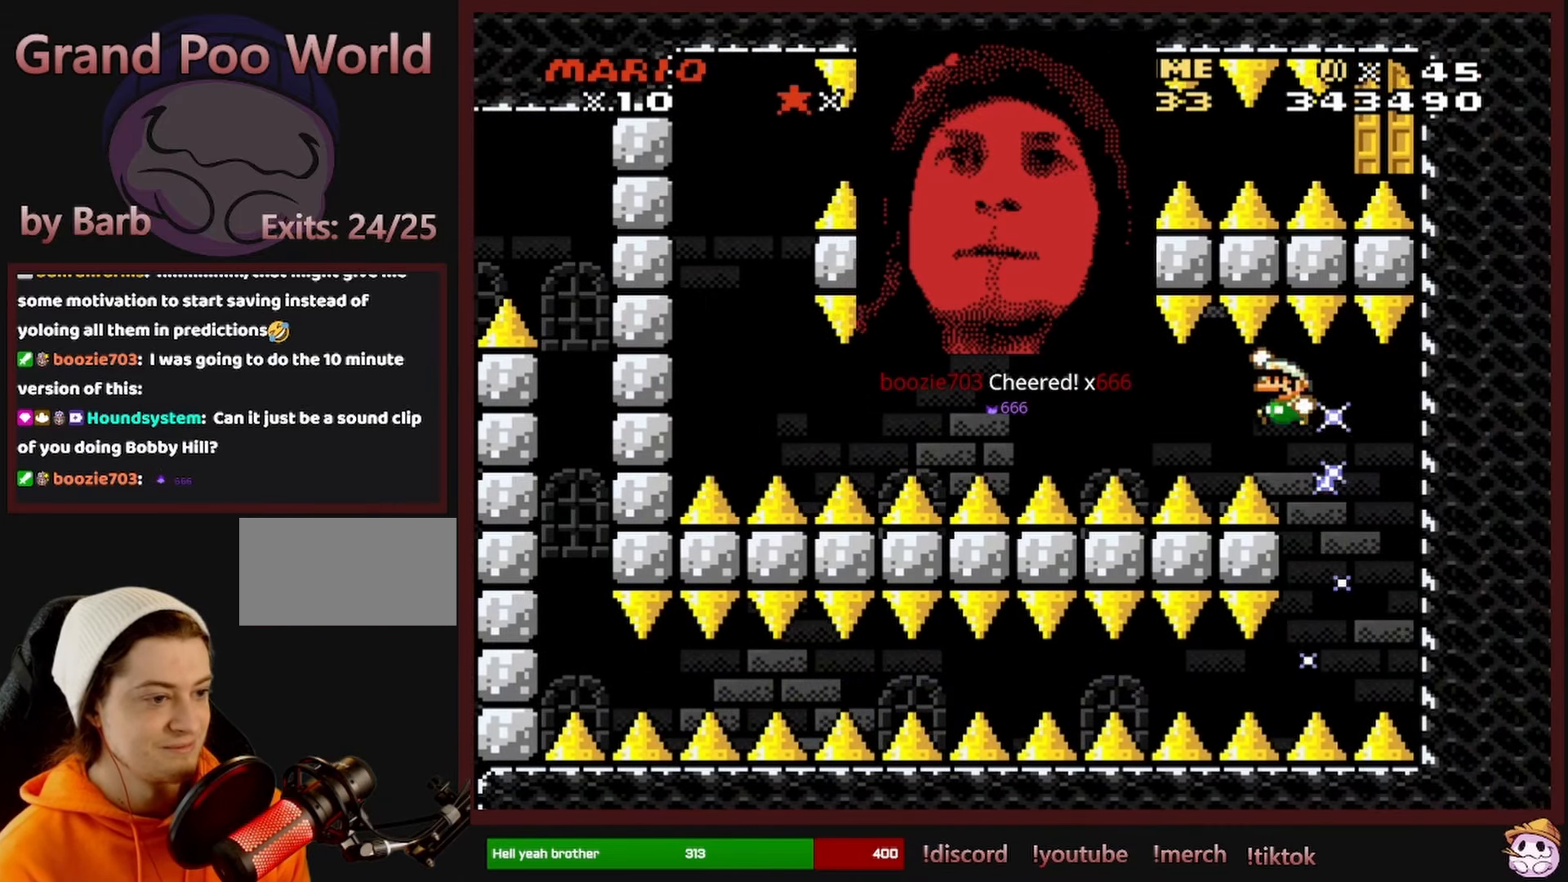
{"buttons": ["Y", "DPAD_LEFT"], "events": []}
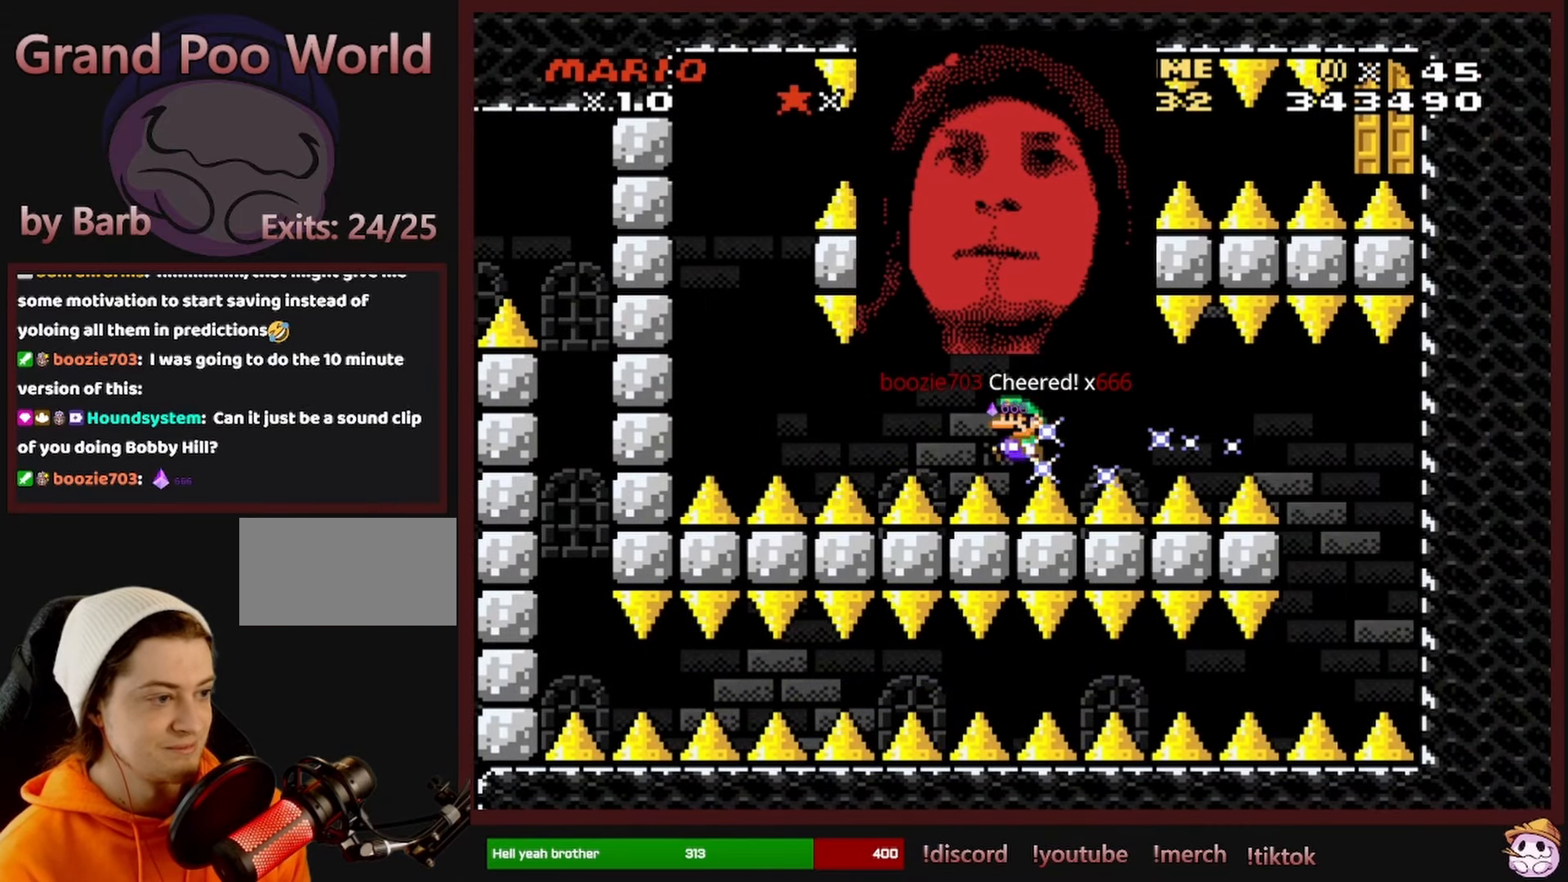
{"buttons": ["B", "Y"], "events": [[400, "B", "down"], [417, "DPAD_UP", "down"], [450, "DPAD_UP", "up"], [484, "DPAD_LEFT", "up"]]}
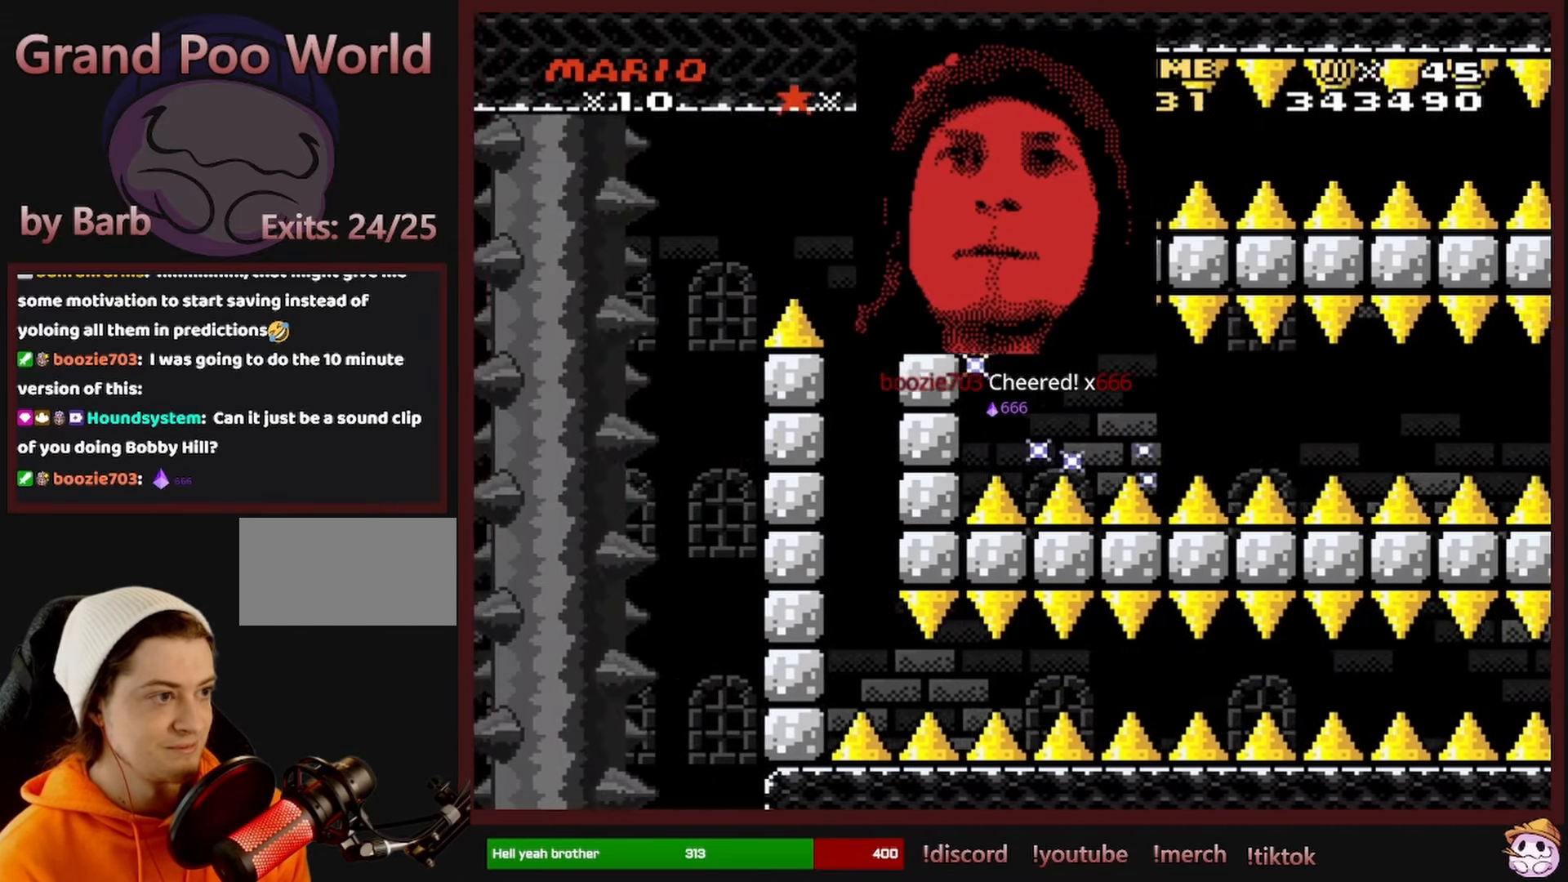
{"buttons": ["B", "Y", "DPAD_RIGHT"], "events": [[100, "DPAD_RIGHT", "down"]]}
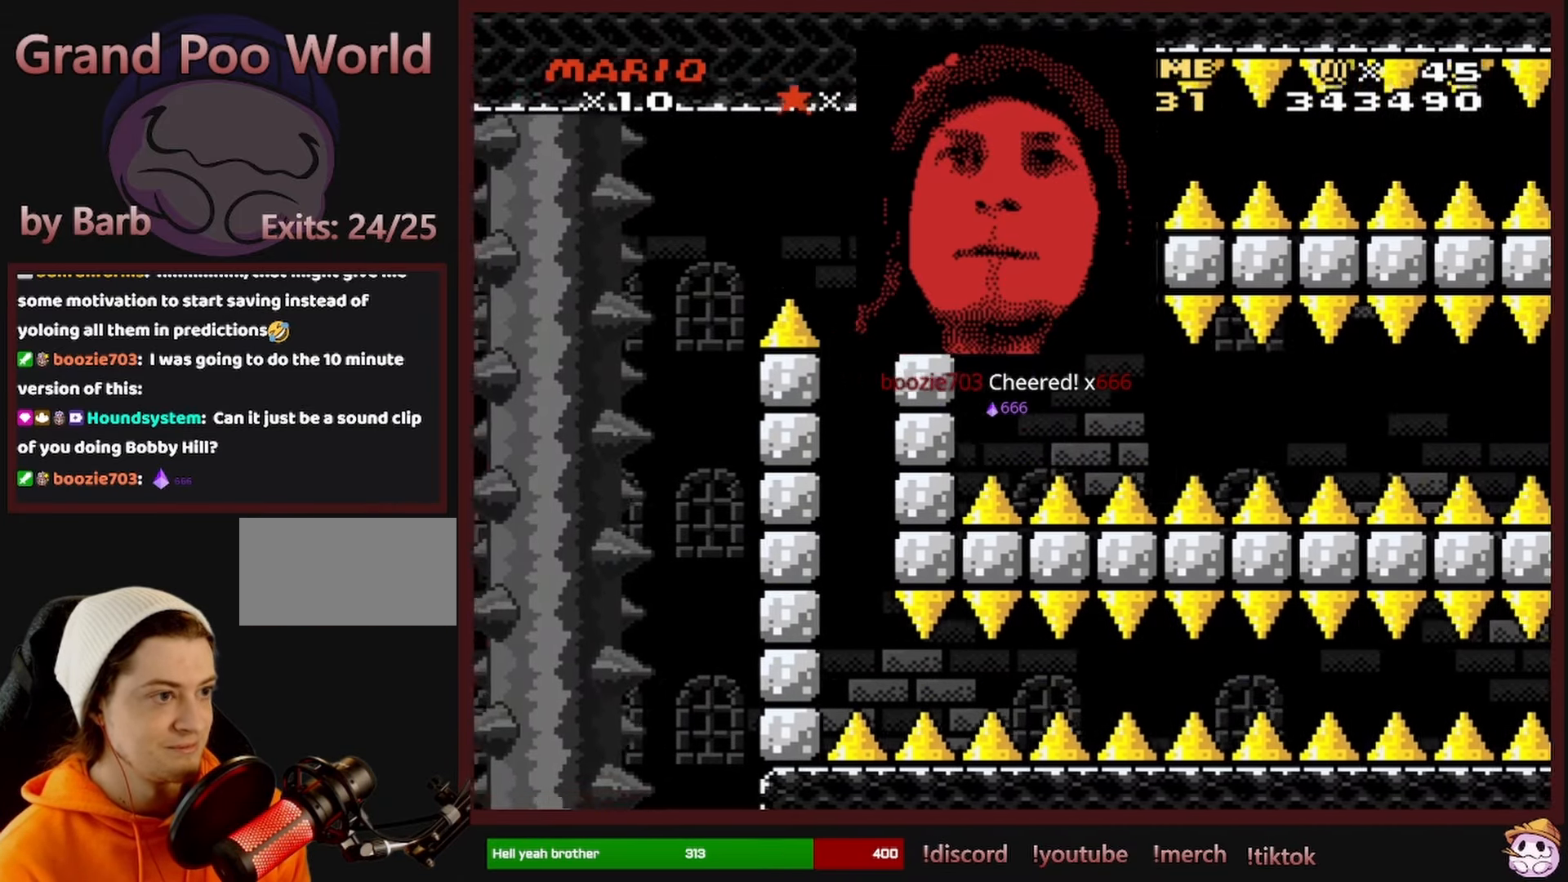
{"buttons": ["B", "Y", "DPAD_RIGHT"], "events": []}
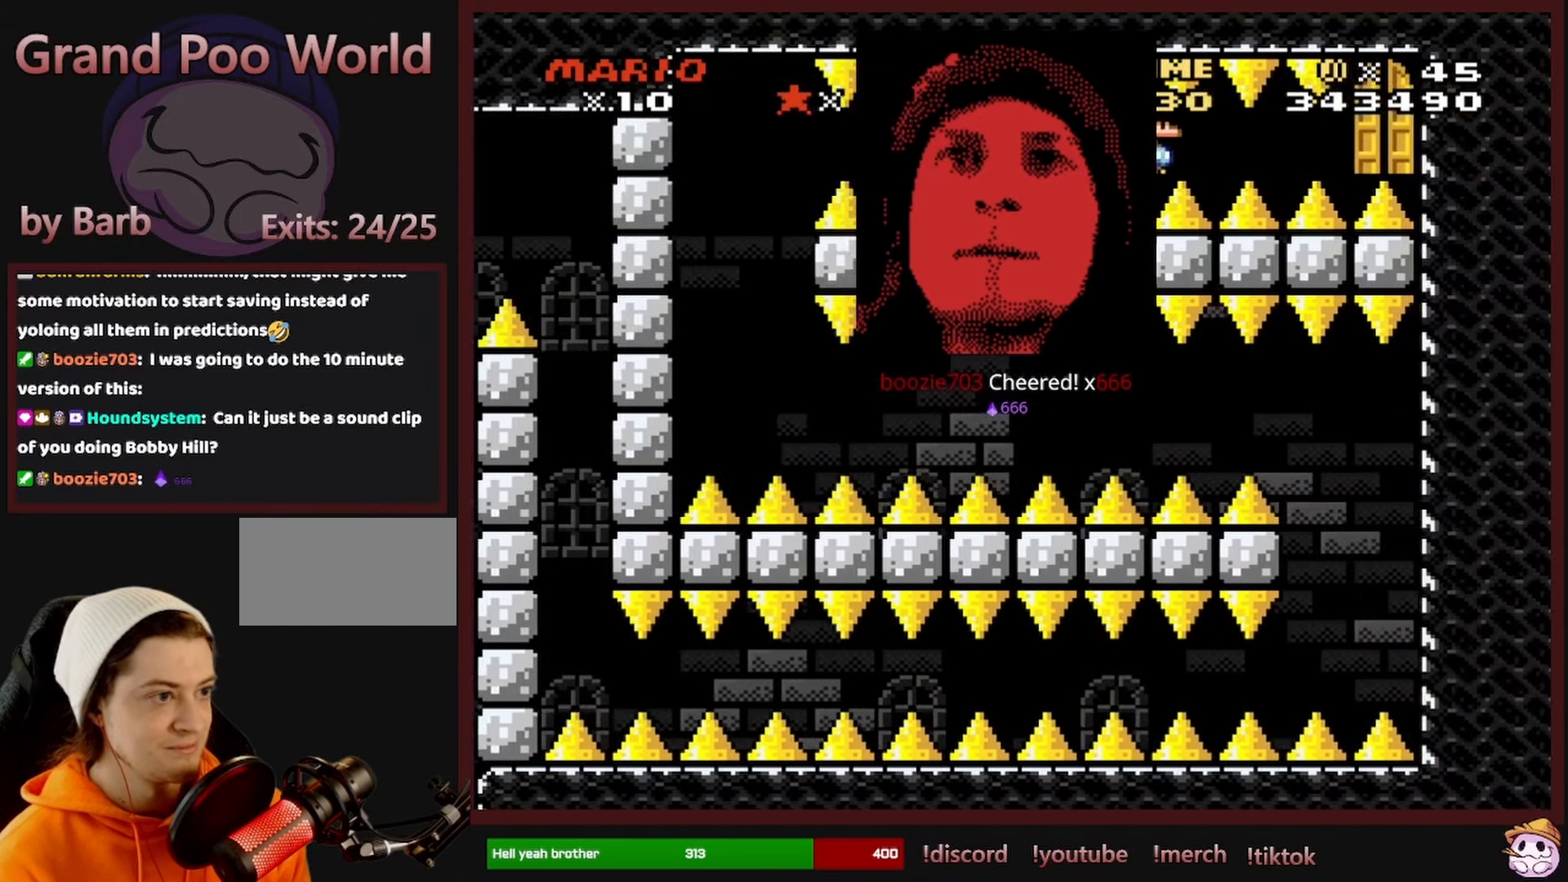
{"buttons": ["Y", "DPAD_UP"], "events": [[150, "B", "up"], [316, "DPAD_RIGHT", "up"], [366, "DPAD_UP", "down"]]}
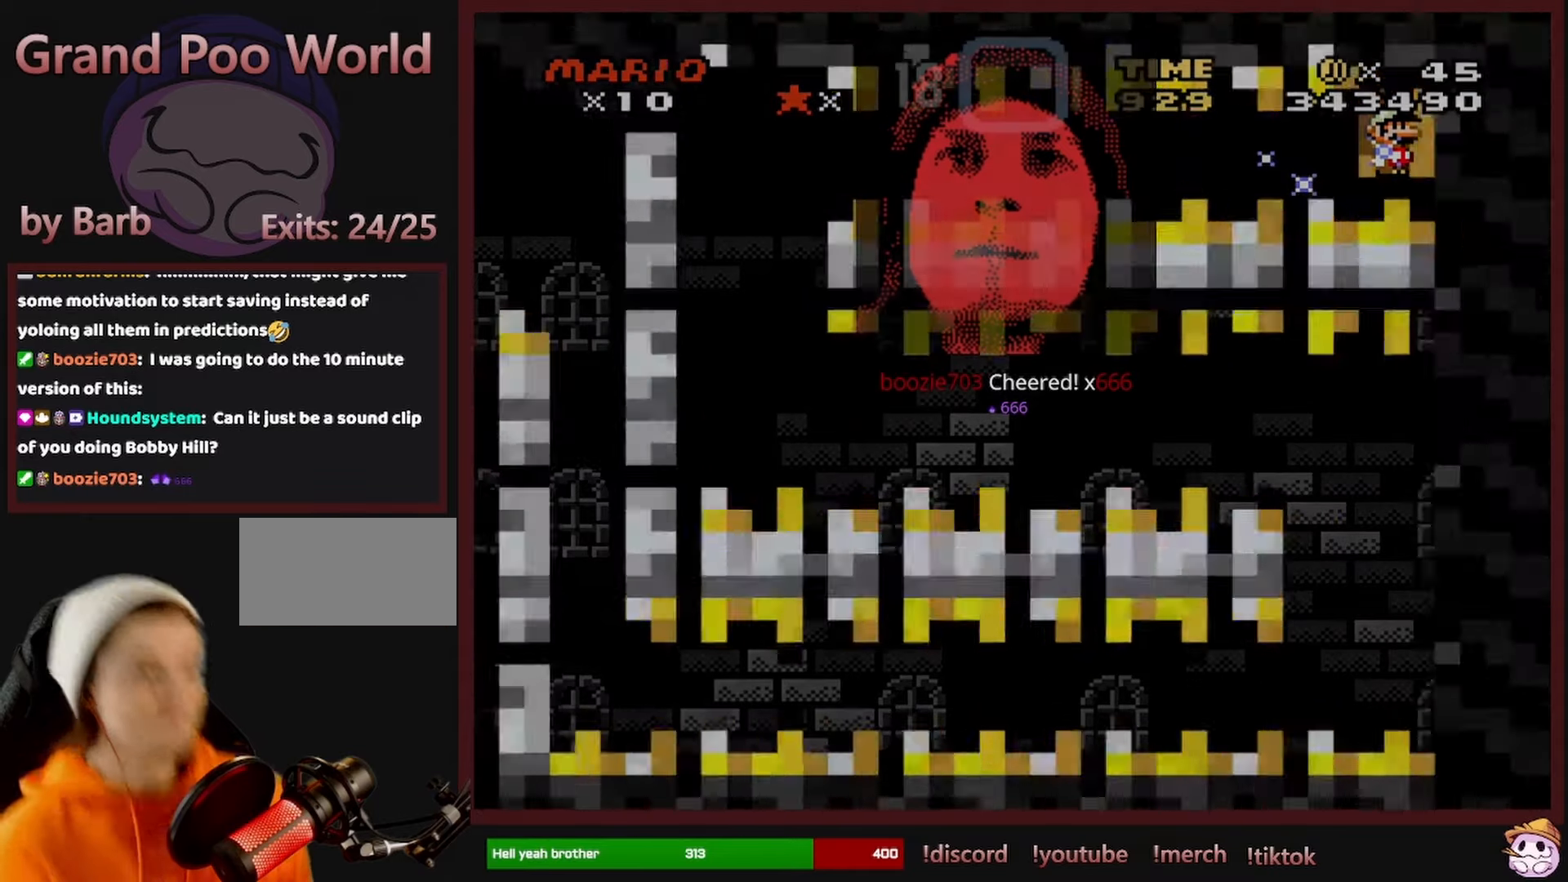
{"buttons": [], "events": [[100, "DPAD_UP", "up"], [250, "Y", "up"]]}
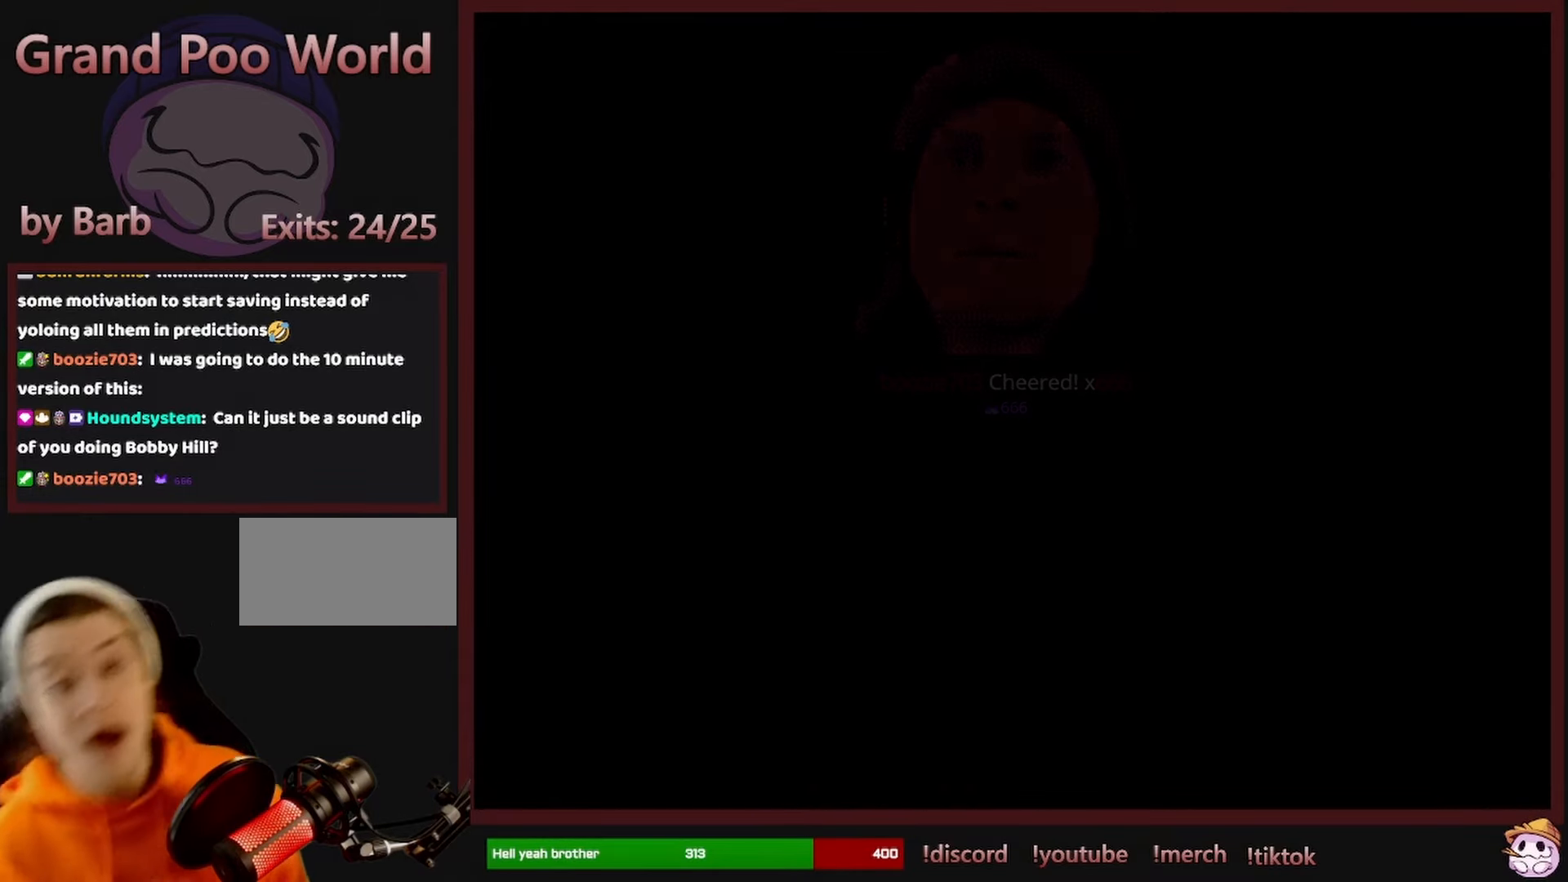
{"buttons": [], "events": []}
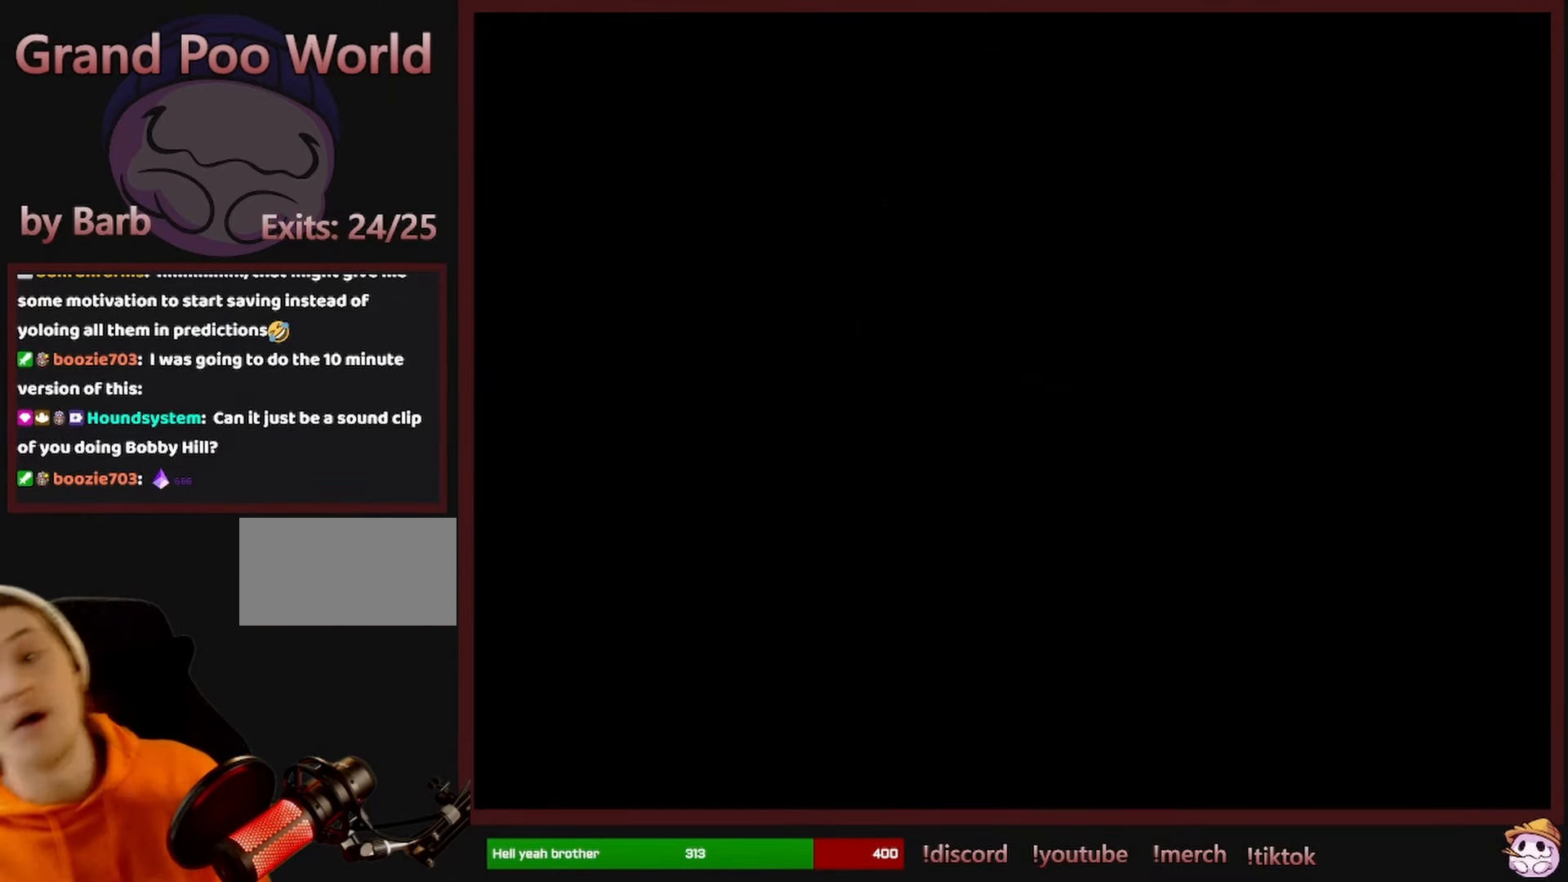
{"buttons": [], "events": []}
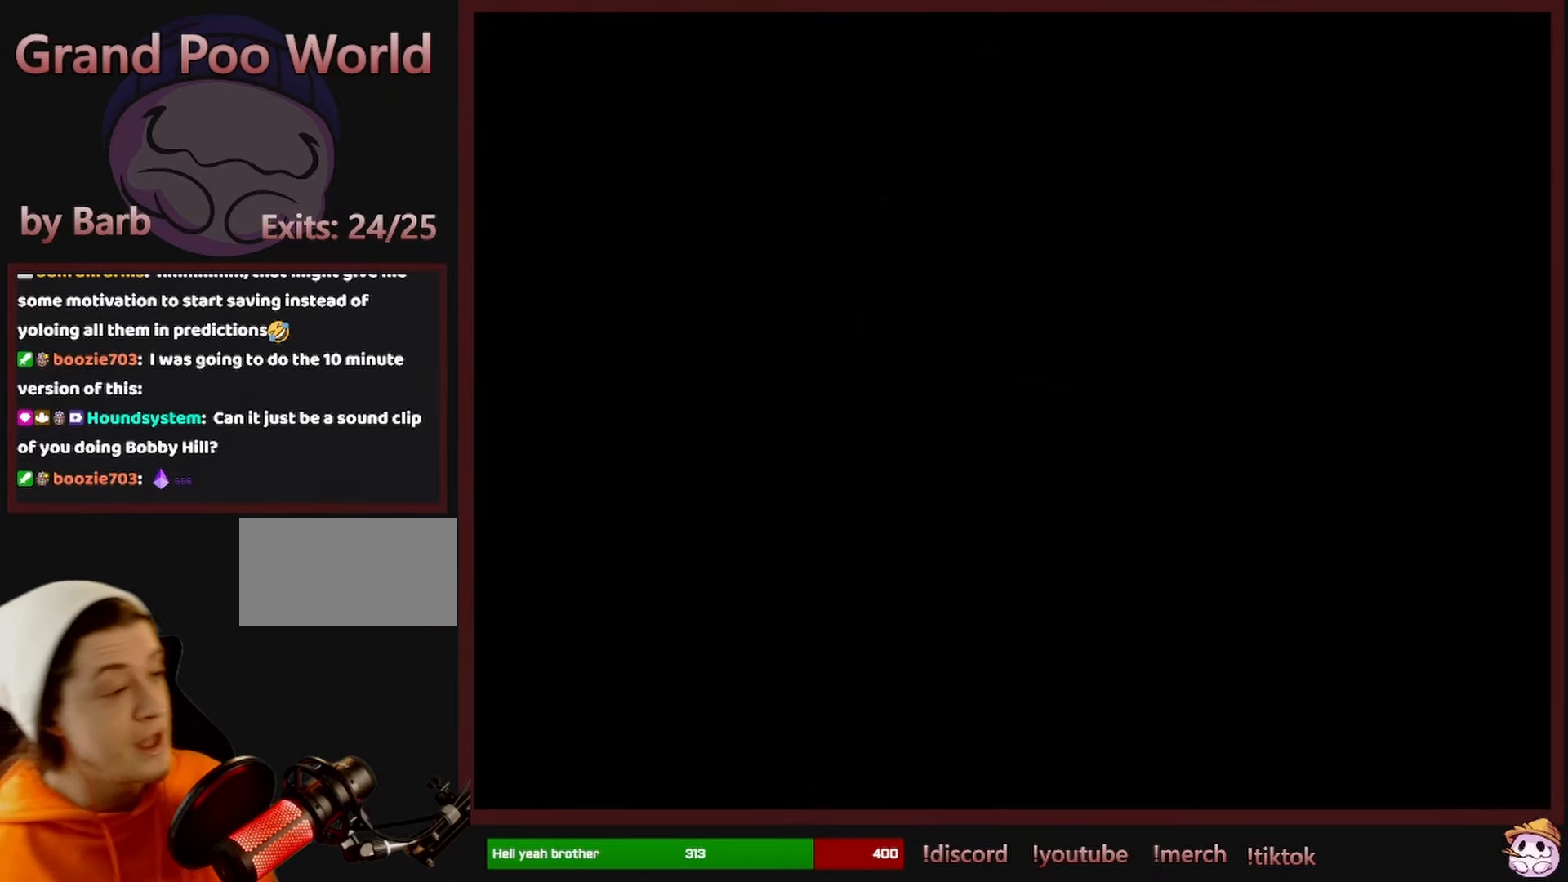
{"buttons": [], "events": []}
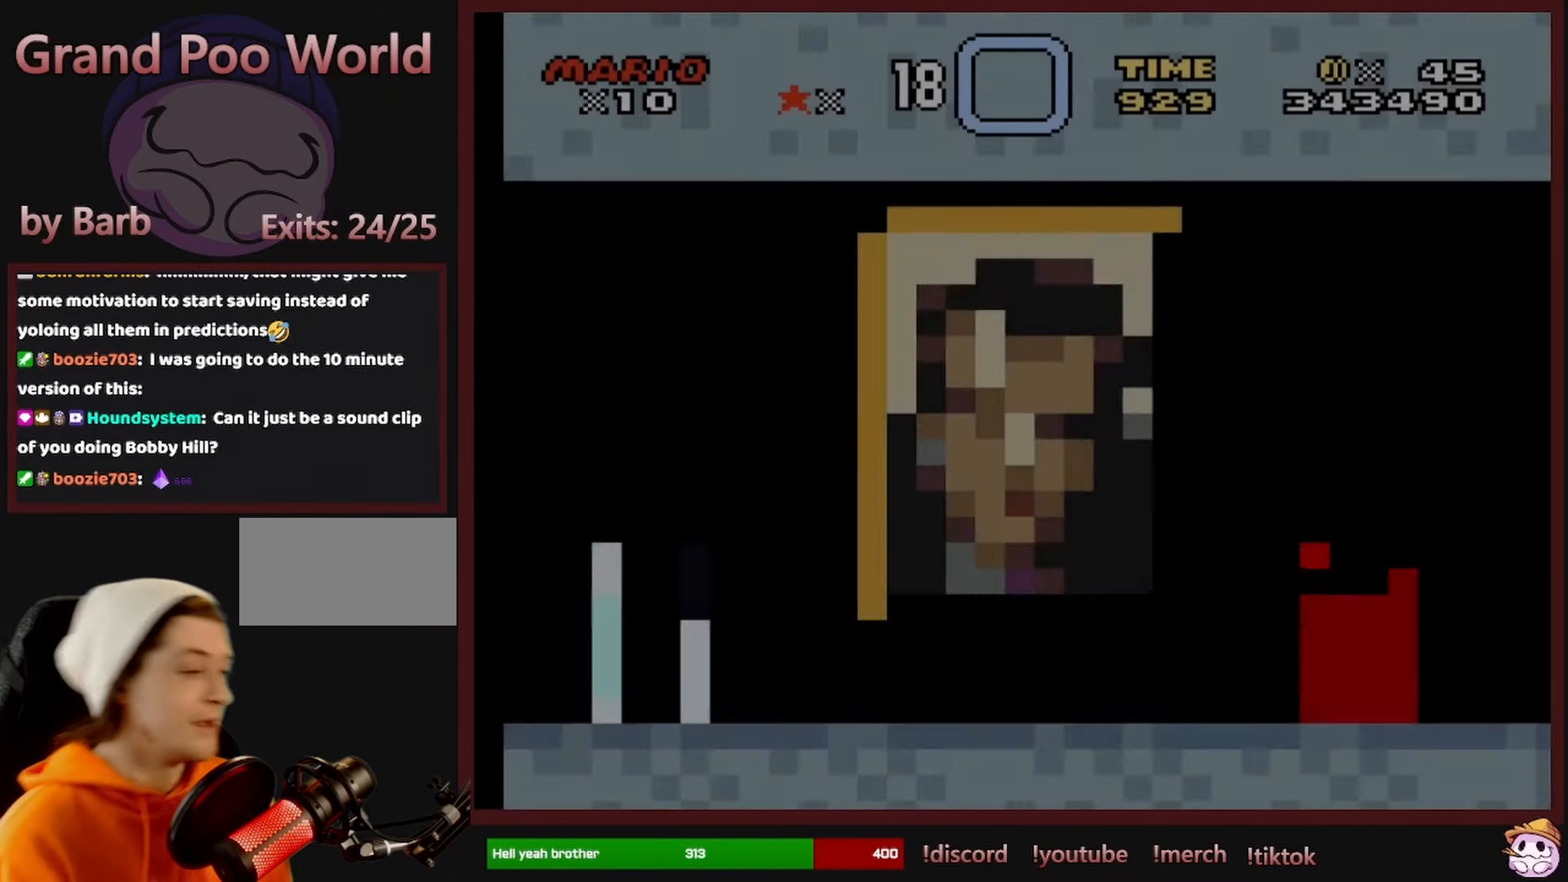
{"buttons": ["Y"], "events": [[466, "Y", "down"]]}
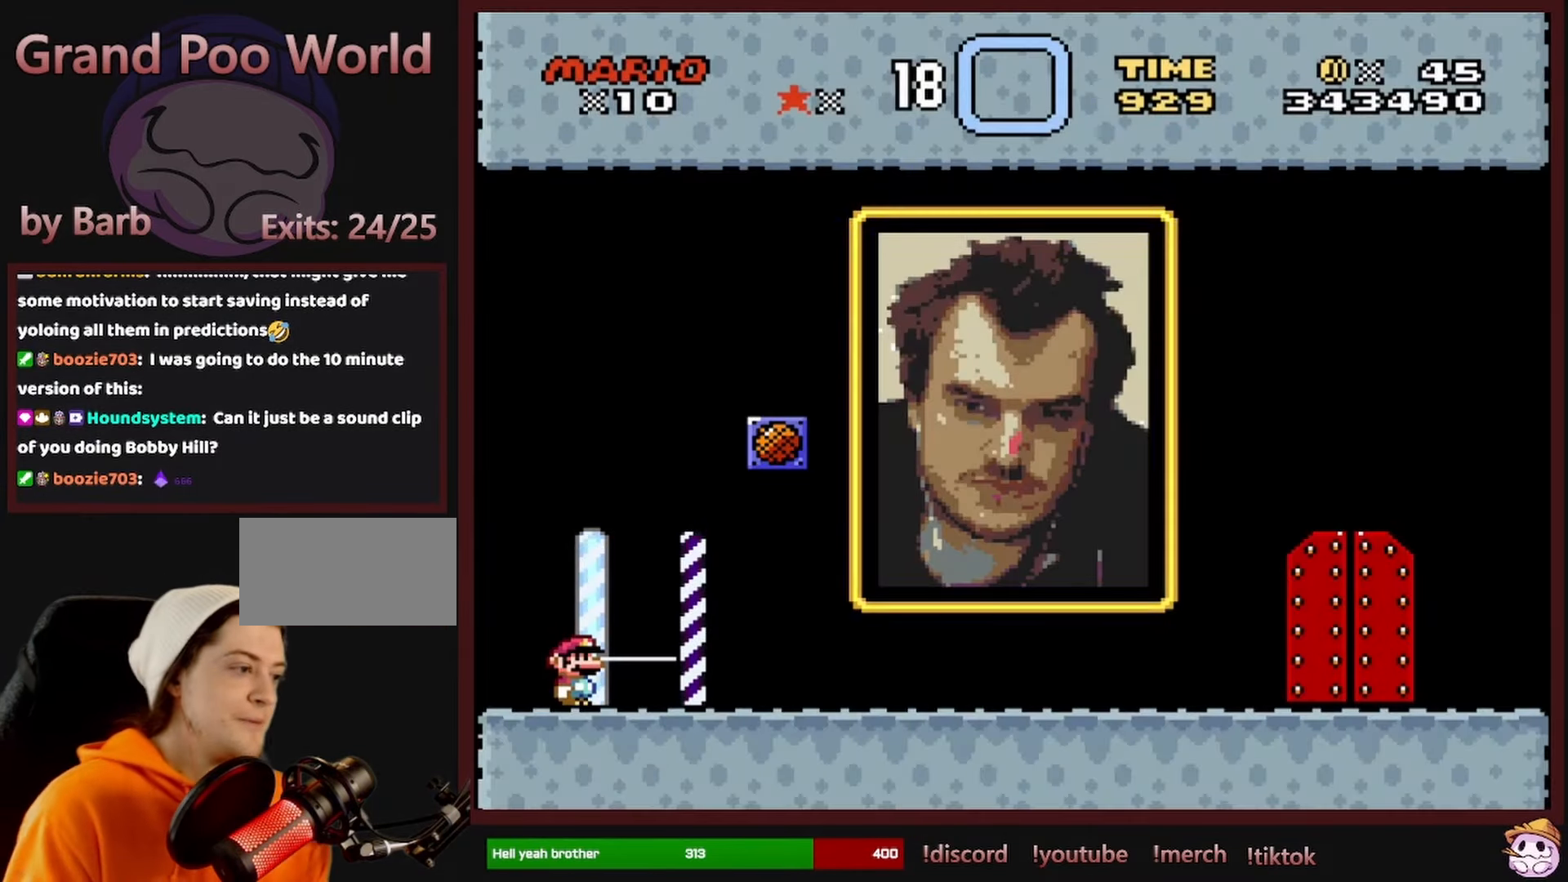
{"buttons": ["Y", "DPAD_RIGHT"], "events": [[150, "DPAD_RIGHT", "down"]]}
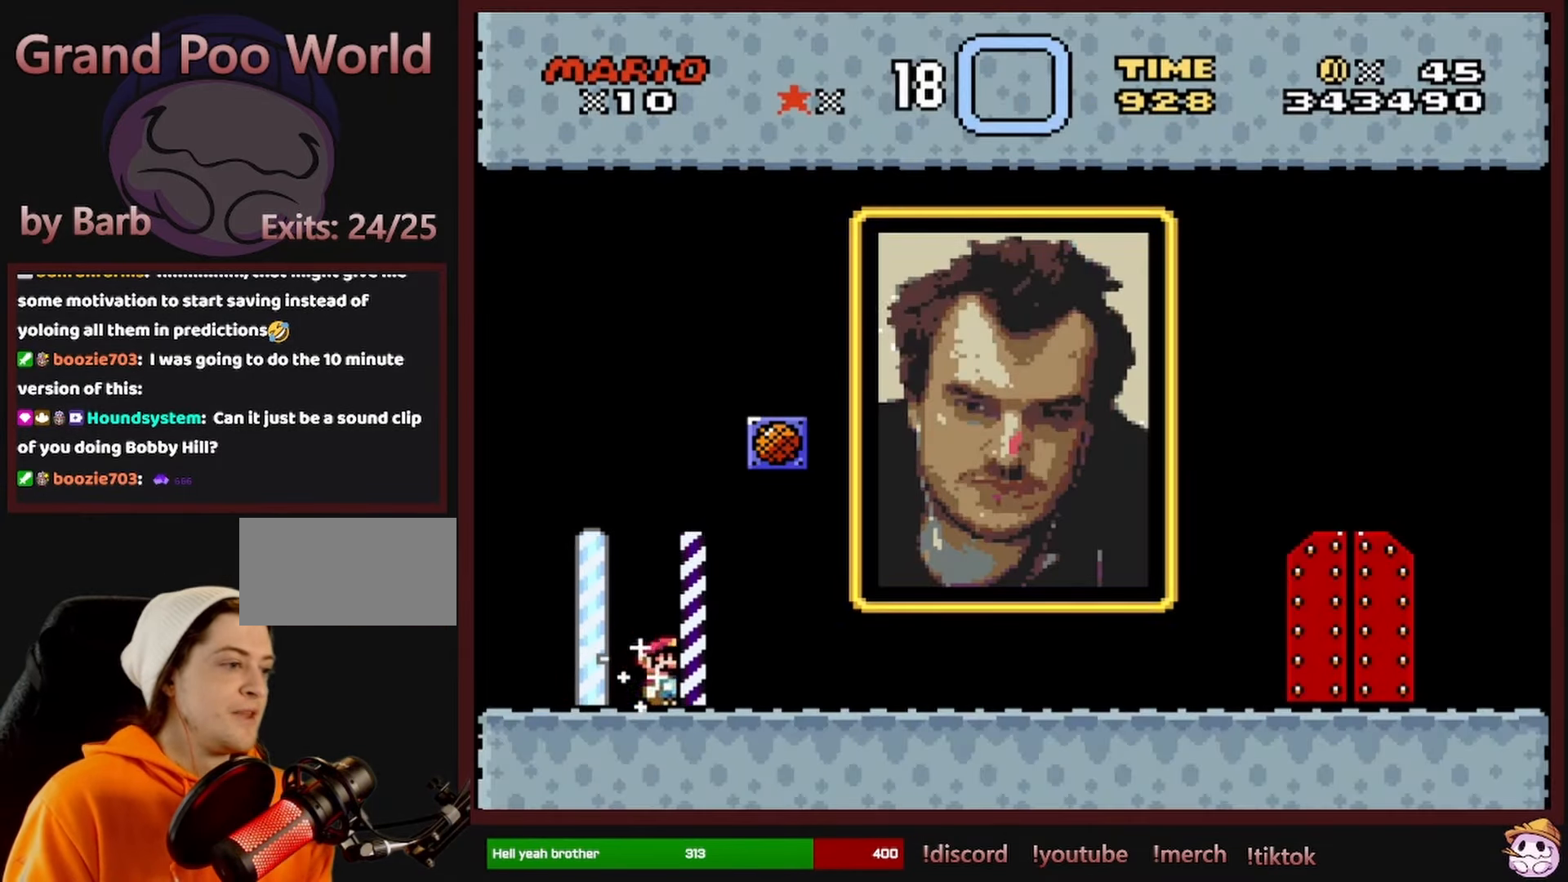
{"buttons": ["Y"], "events": [[16, "DPAD_RIGHT", "up"], [33, "DPAD_UP", "down"], [50, "DPAD_LEFT", "down"], [50, "DPAD_UP", "up"], [166, "DPAD_LEFT", "up"], [200, "DPAD_RIGHT", "down"], [433, "DPAD_RIGHT", "up"]]}
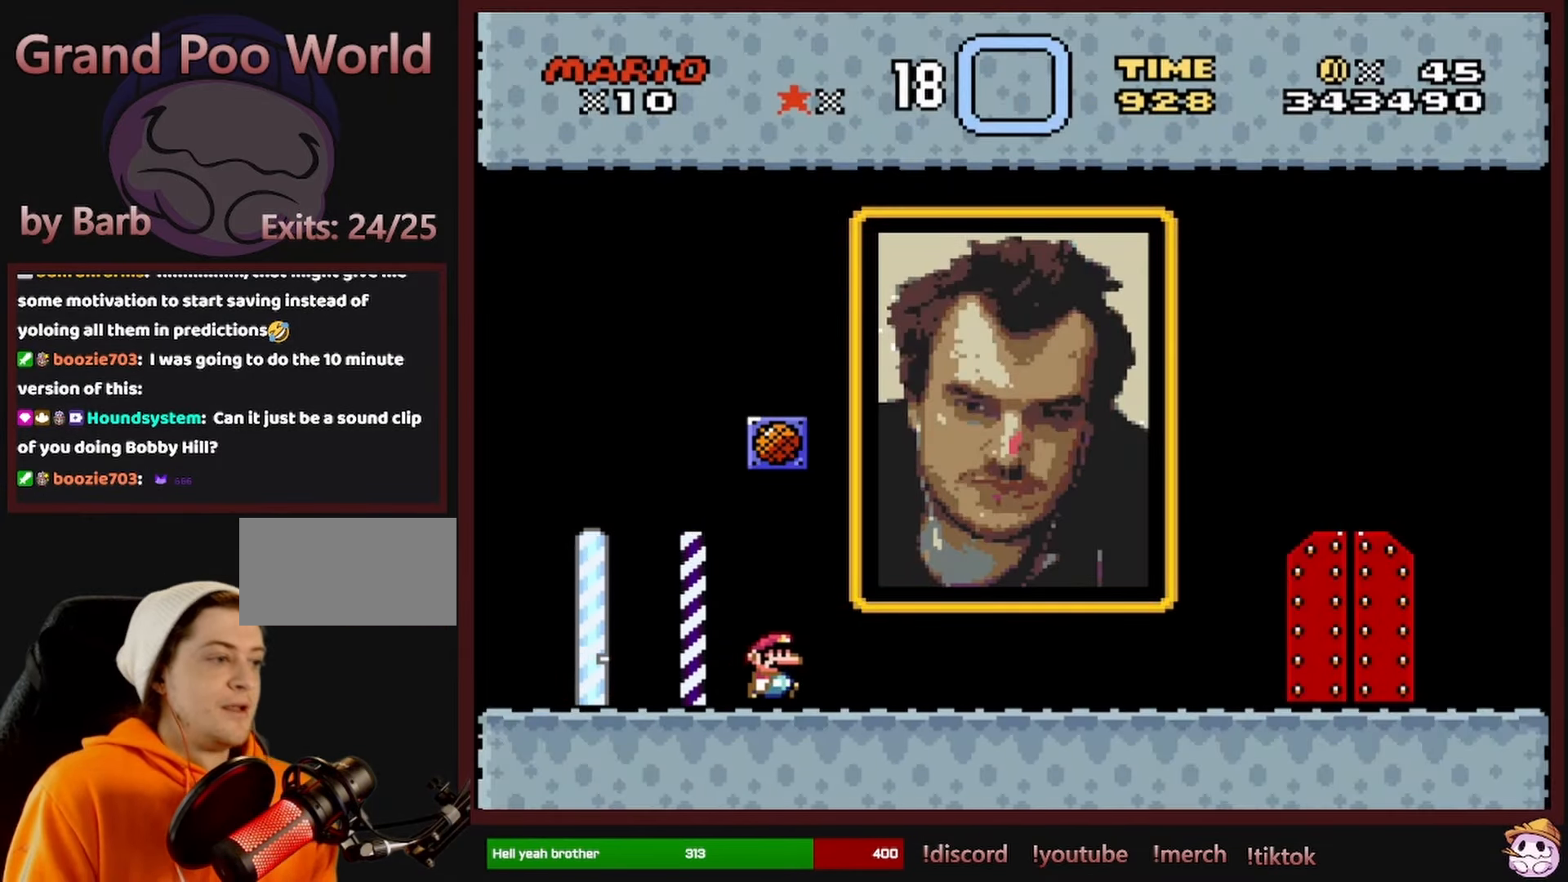
{"buttons": [], "events": [[116, "DPAD_RIGHT", "down"], [150, "Y", "up"], [233, "DPAD_RIGHT", "up"]]}